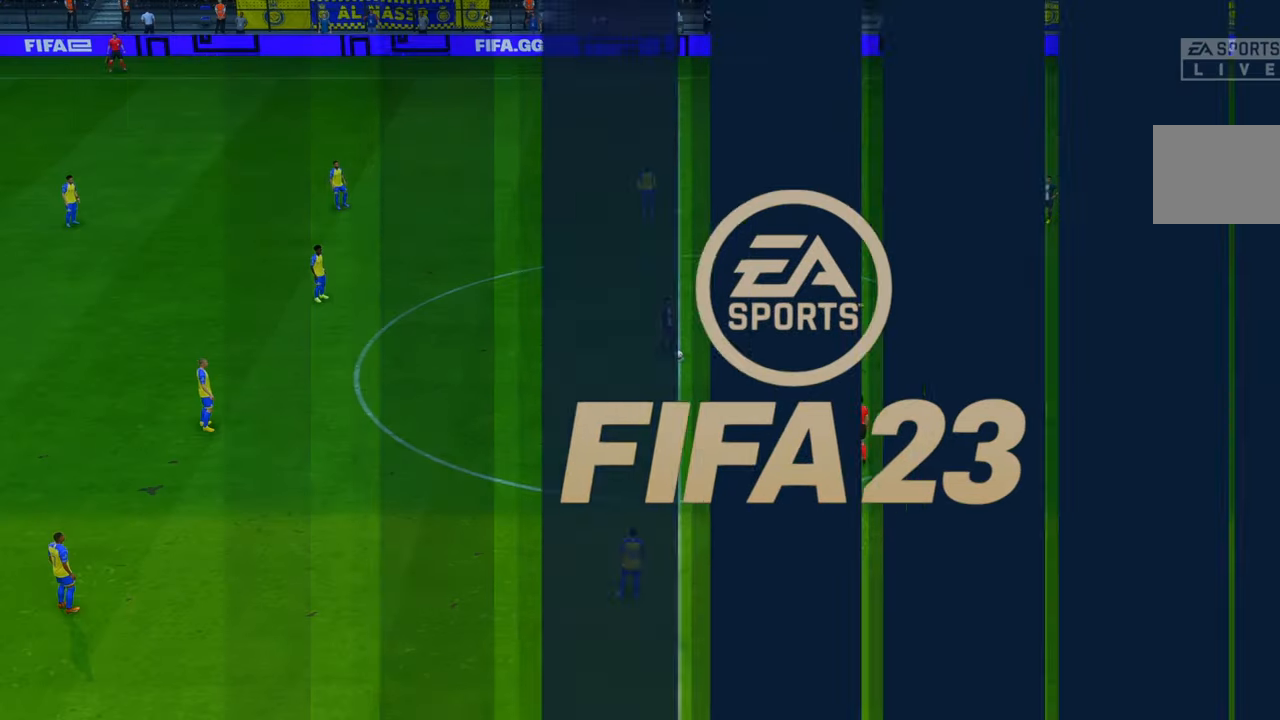
Gameplay with a controller (Xbox layout); each line is a JSON object with the inputs held at the frame after it. "events" lists button and stick changes between this image and that frame as [ms after this image, input, new state], when the widget could be followed in between. Not read: L3 R3.
{"buttons": [], "left_stick": "center", "right_stick": "center", "events": []}
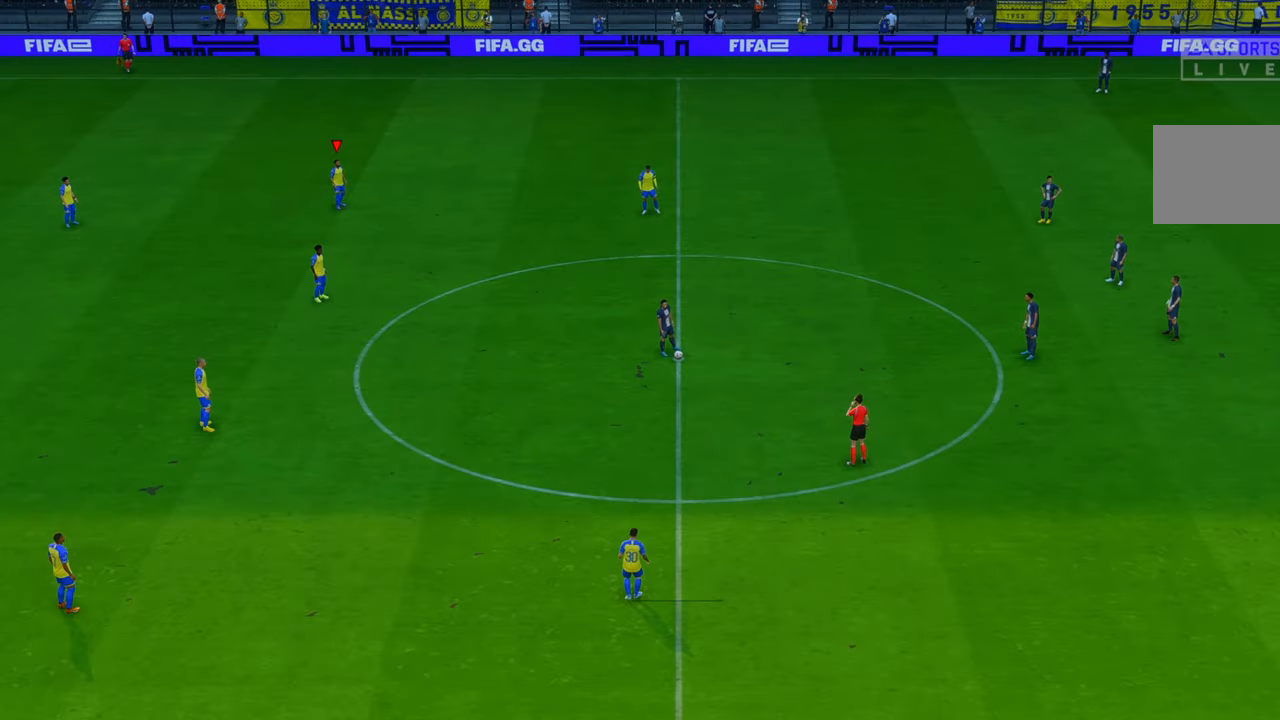
{"buttons": ["R2"], "left_stick": "right", "right_stick": "center", "events": [[83, "R2", "down"], [300, "left_stick", "right"]]}
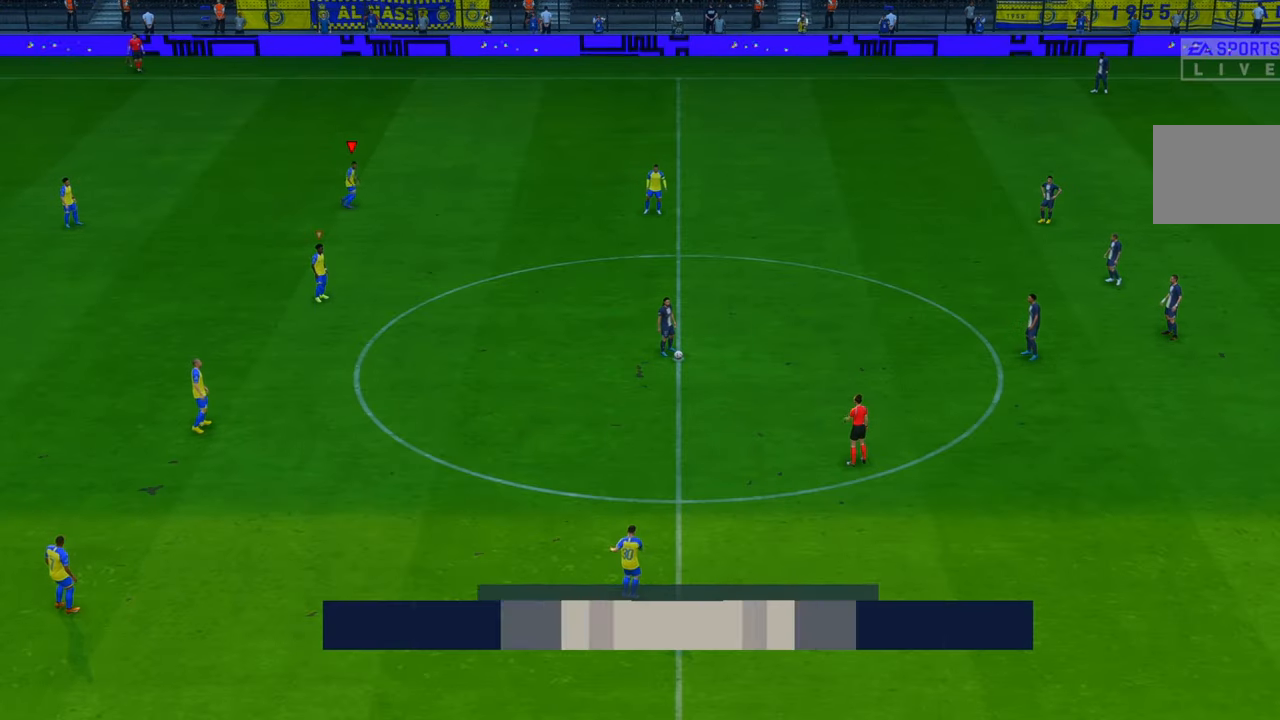
{"buttons": ["R2"], "left_stick": "down-right", "right_stick": "center", "events": [[200, "left_stick", "down-right"]]}
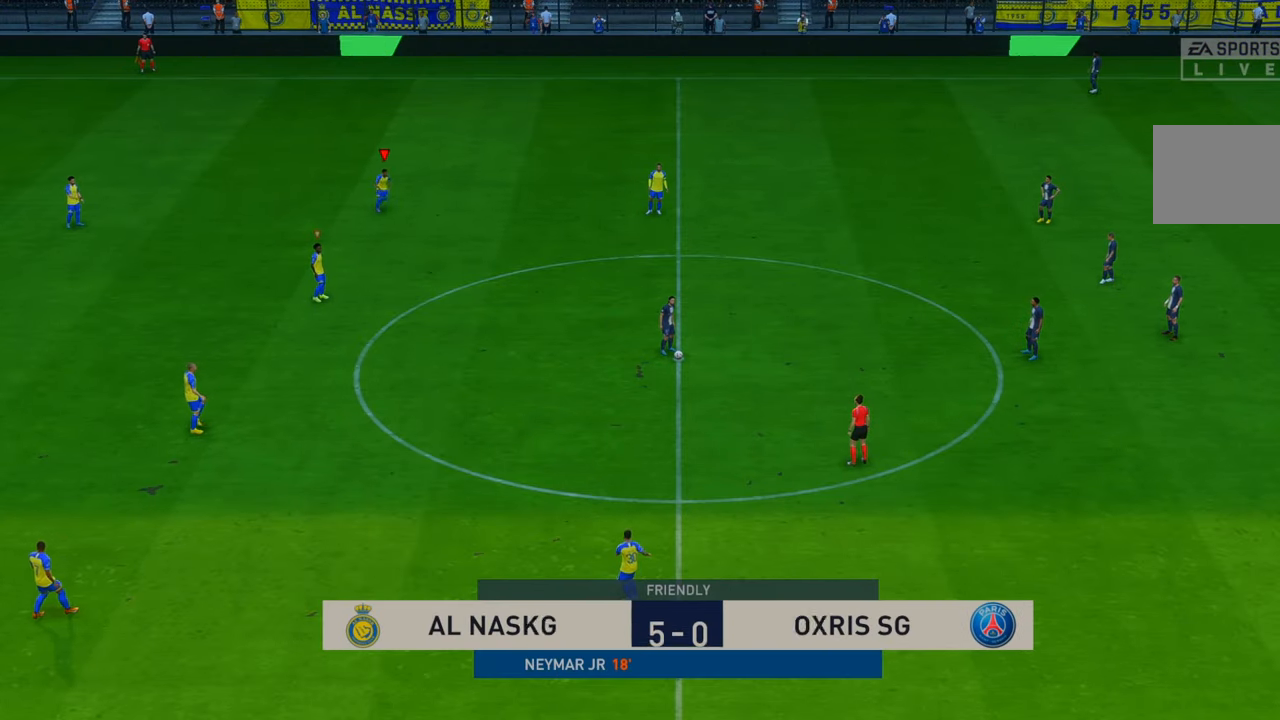
{"buttons": ["R2"], "left_stick": "right", "right_stick": "center", "events": [[17, "left_stick", "right"]]}
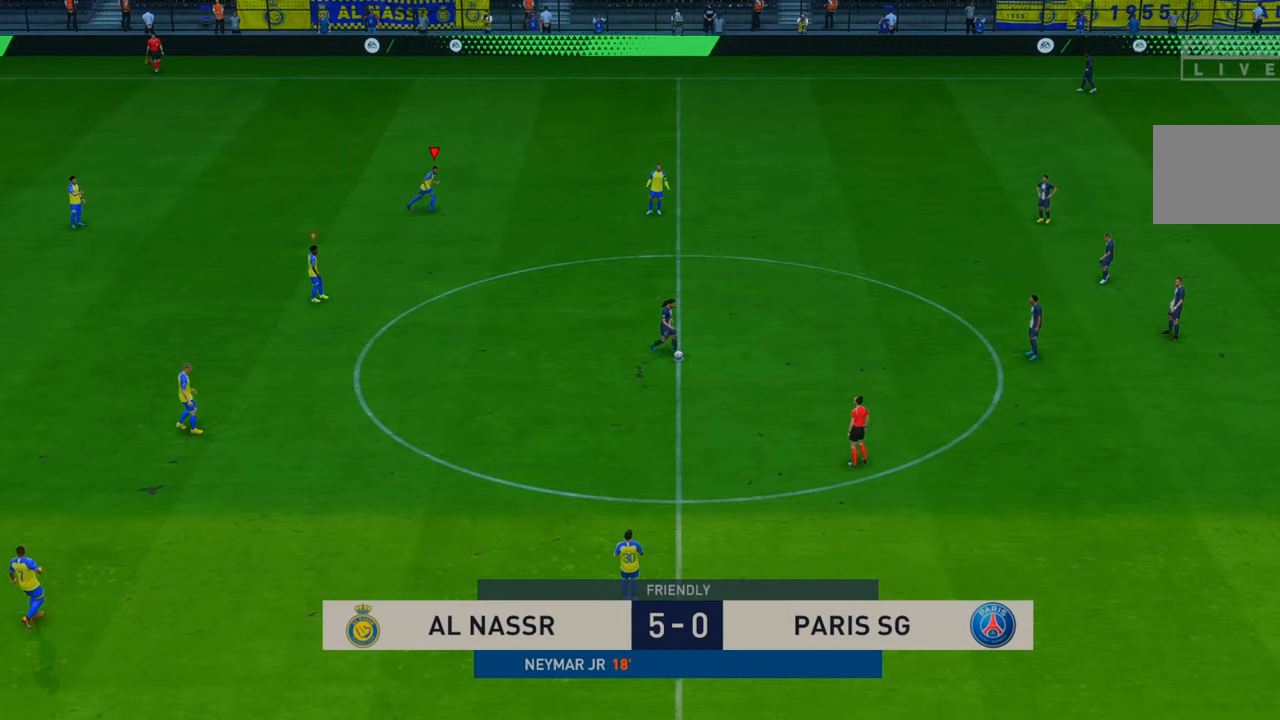
{"buttons": ["L1", "R2"], "left_stick": "right", "right_stick": "center", "events": [[33, "left_stick", "up-right"], [267, "left_stick", "right"], [450, "L1", "down"]]}
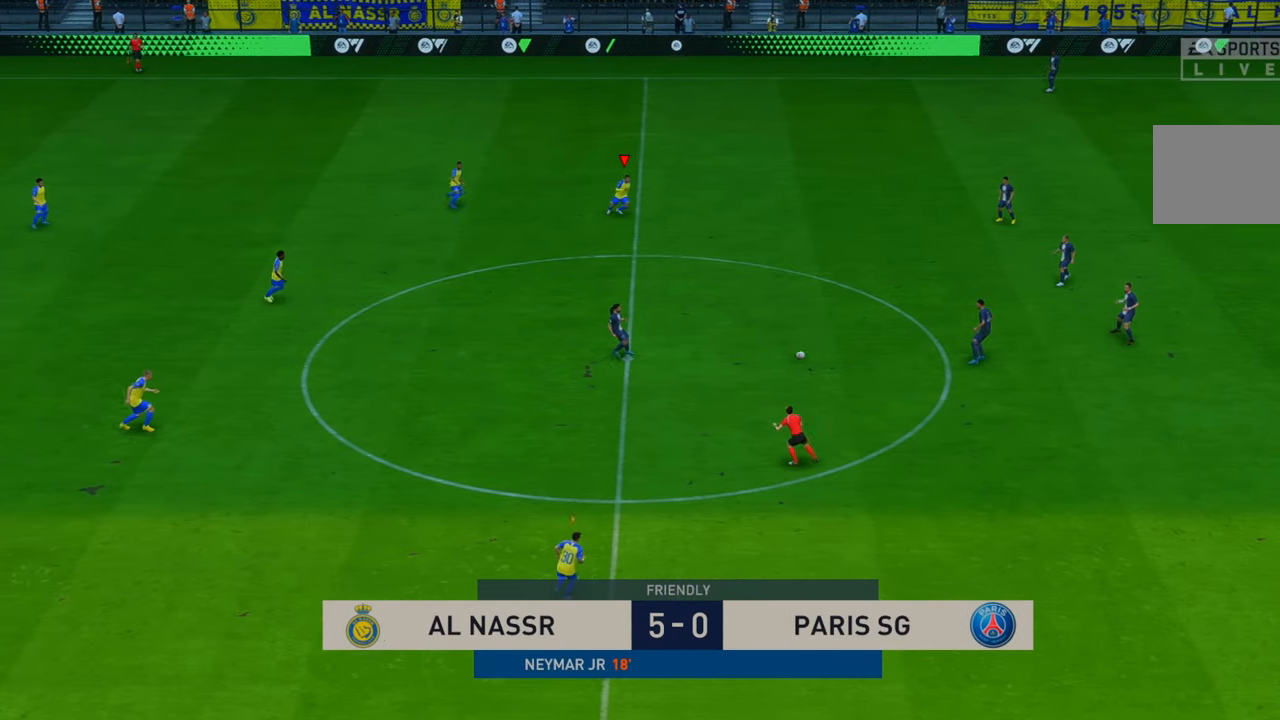
{"buttons": ["R2"], "left_stick": "up-right", "right_stick": "center", "events": [[17, "left_stick", "up-right"], [183, "L1", "up"]]}
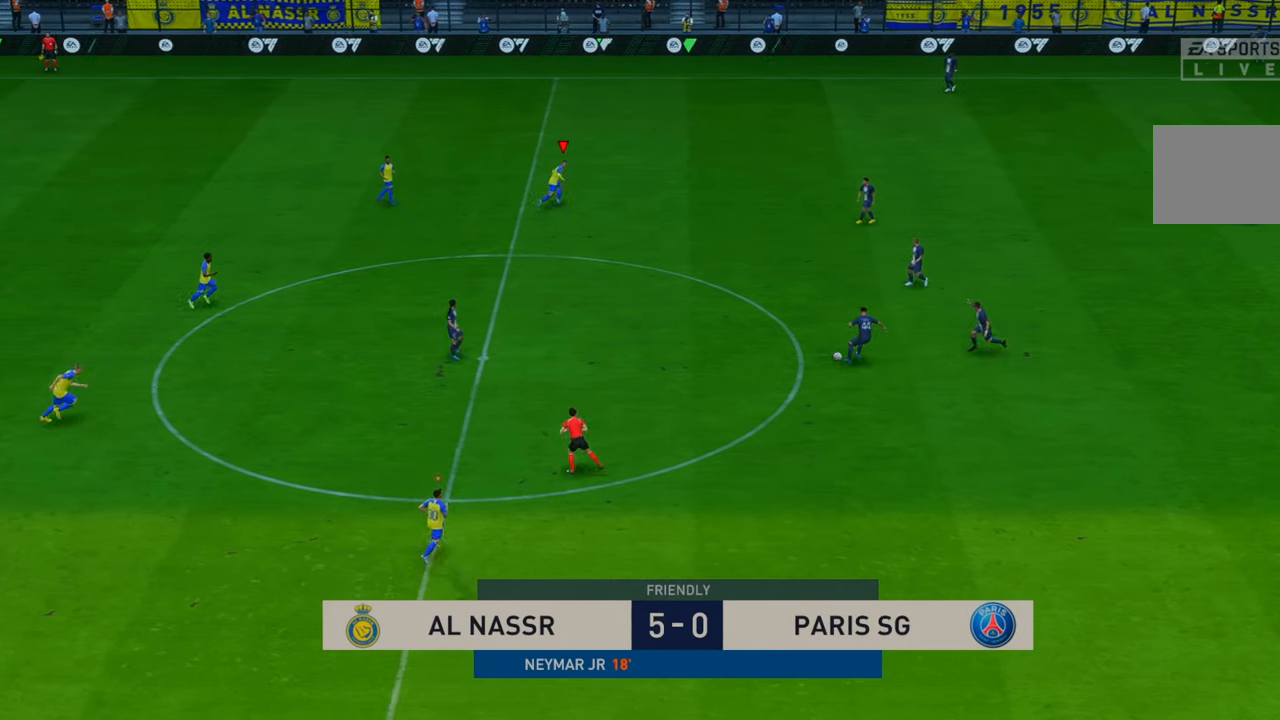
{"buttons": ["R2"], "left_stick": "up-right", "right_stick": "center", "events": [[167, "L1", "down"], [383, "L1", "up"]]}
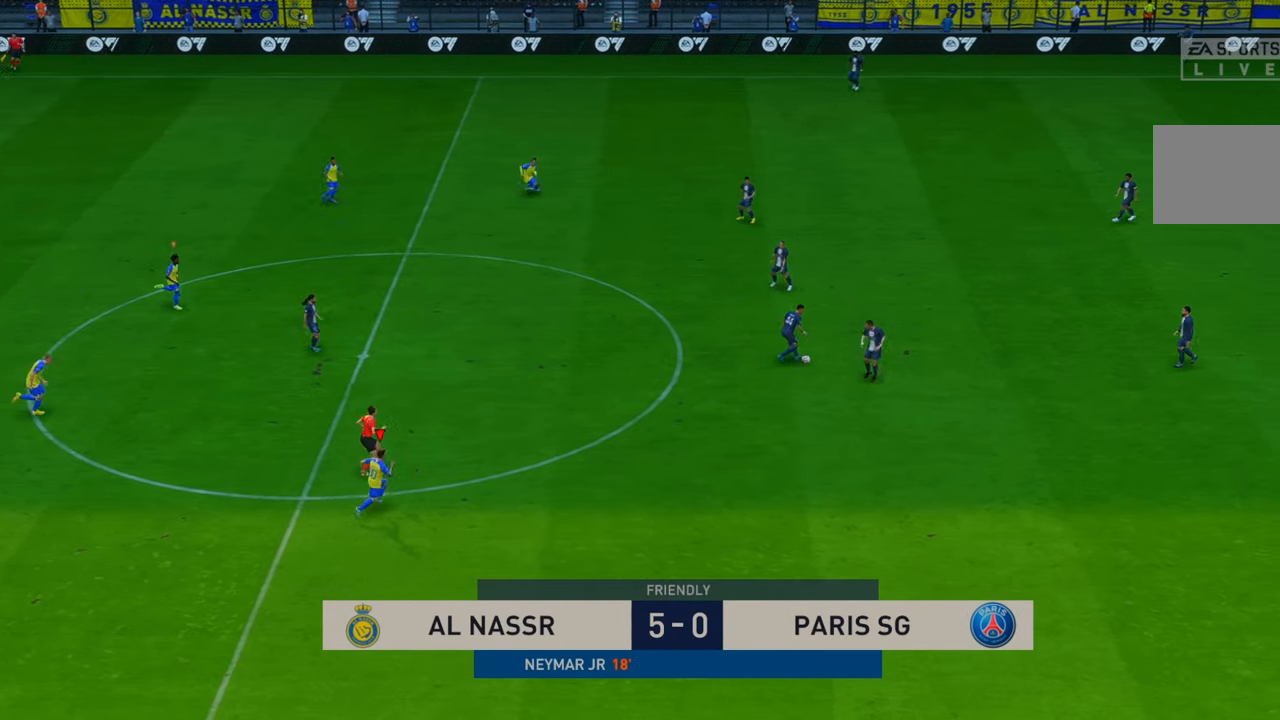
{"buttons": ["R2"], "left_stick": "up-right", "right_stick": "center", "events": []}
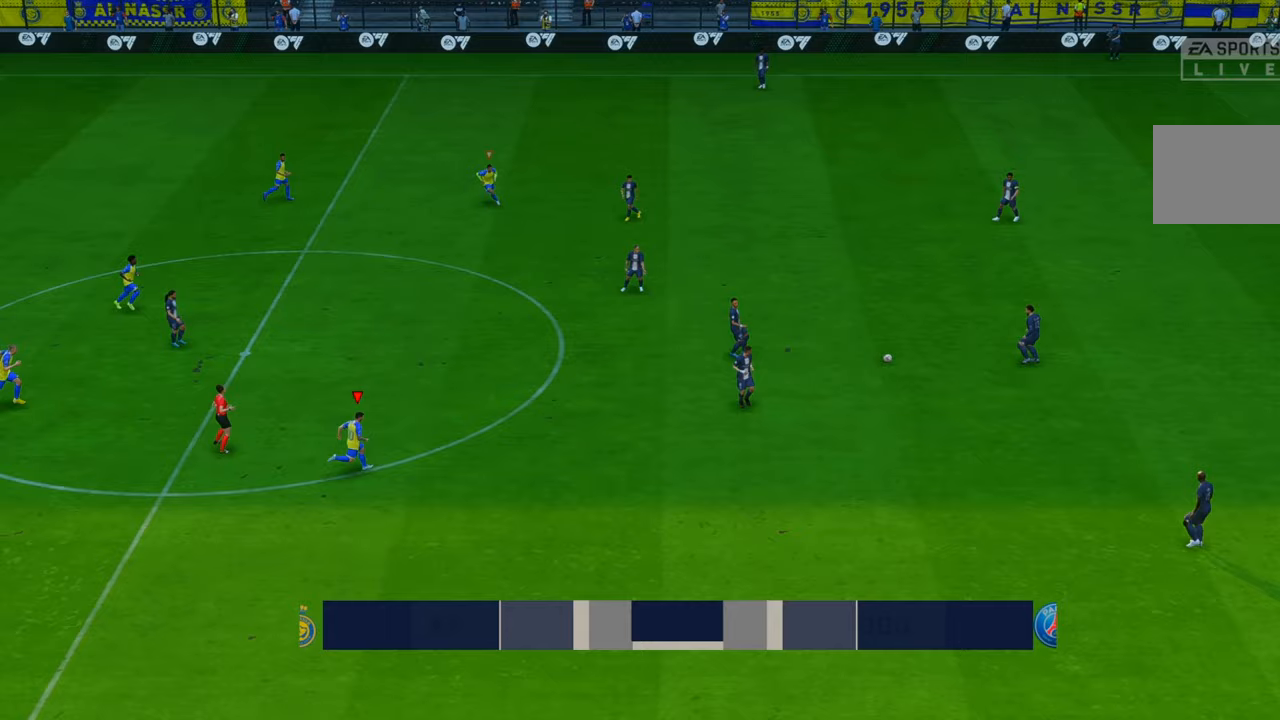
{"buttons": ["R2"], "left_stick": "up-right", "right_stick": "center", "events": [[83, "left_stick", "right"], [400, "left_stick", "up-right"]]}
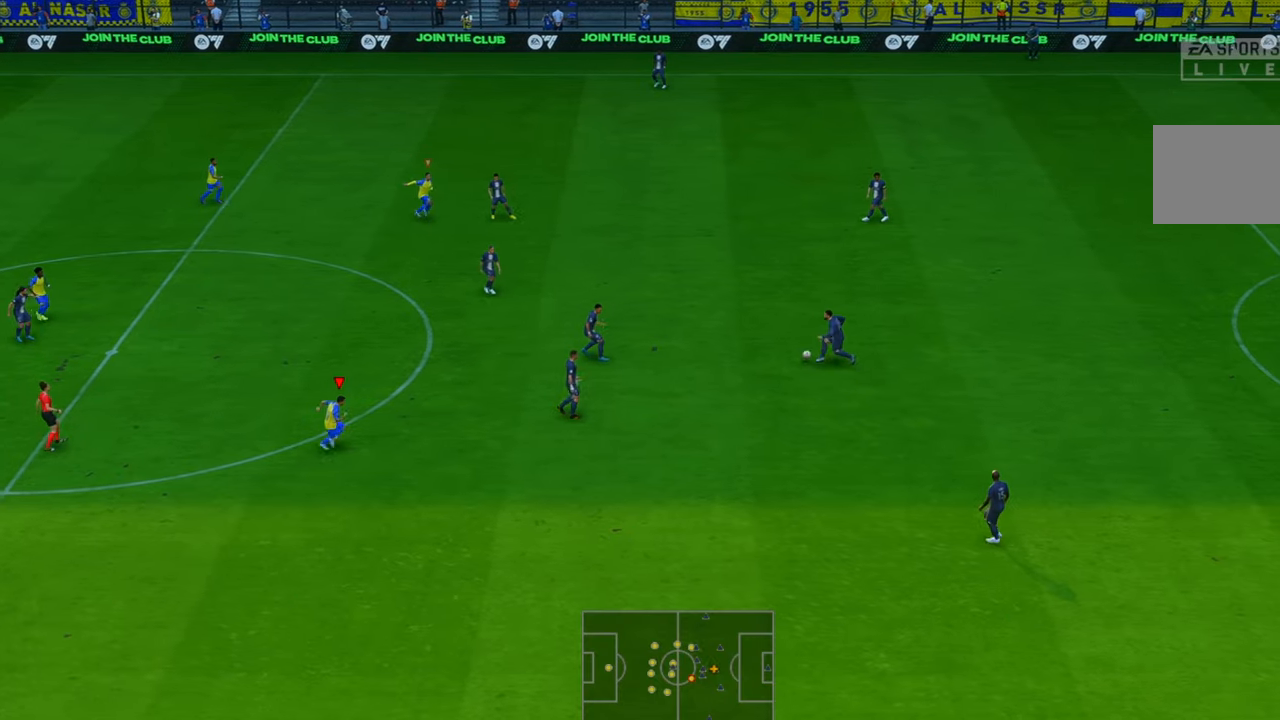
{"buttons": ["R2"], "left_stick": "up-right", "right_stick": "center", "events": []}
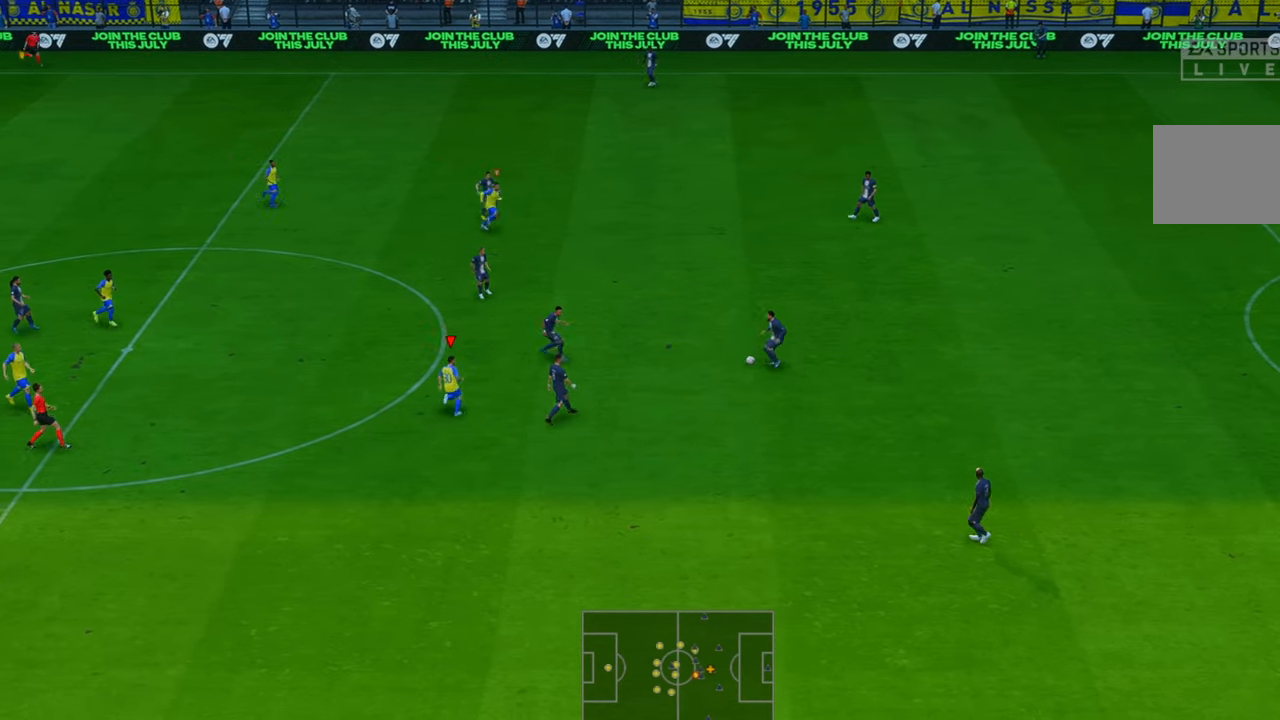
{"buttons": ["R2"], "left_stick": "down-right", "right_stick": "center", "events": [[250, "left_stick", "right"], [483, "left_stick", "down-right"]]}
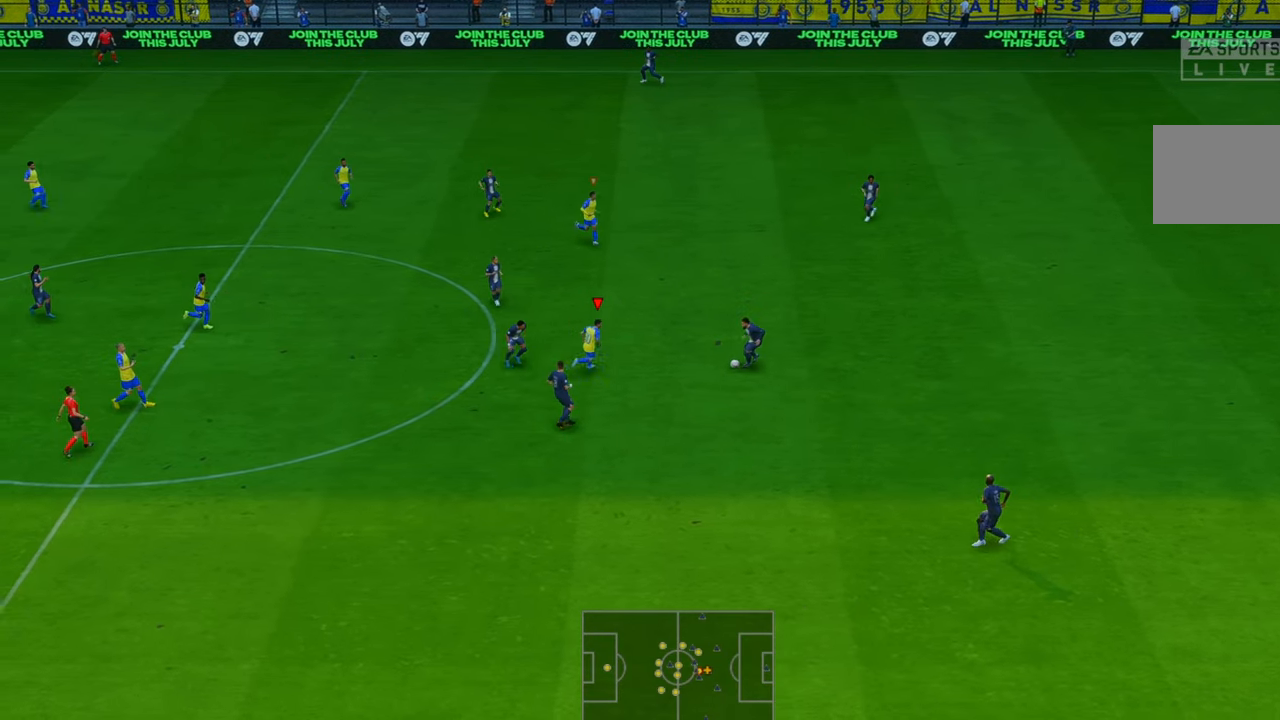
{"buttons": ["R2"], "left_stick": "down", "right_stick": "center", "events": [[217, "B", "down"], [317, "left_stick", "down"], [367, "B", "up"]]}
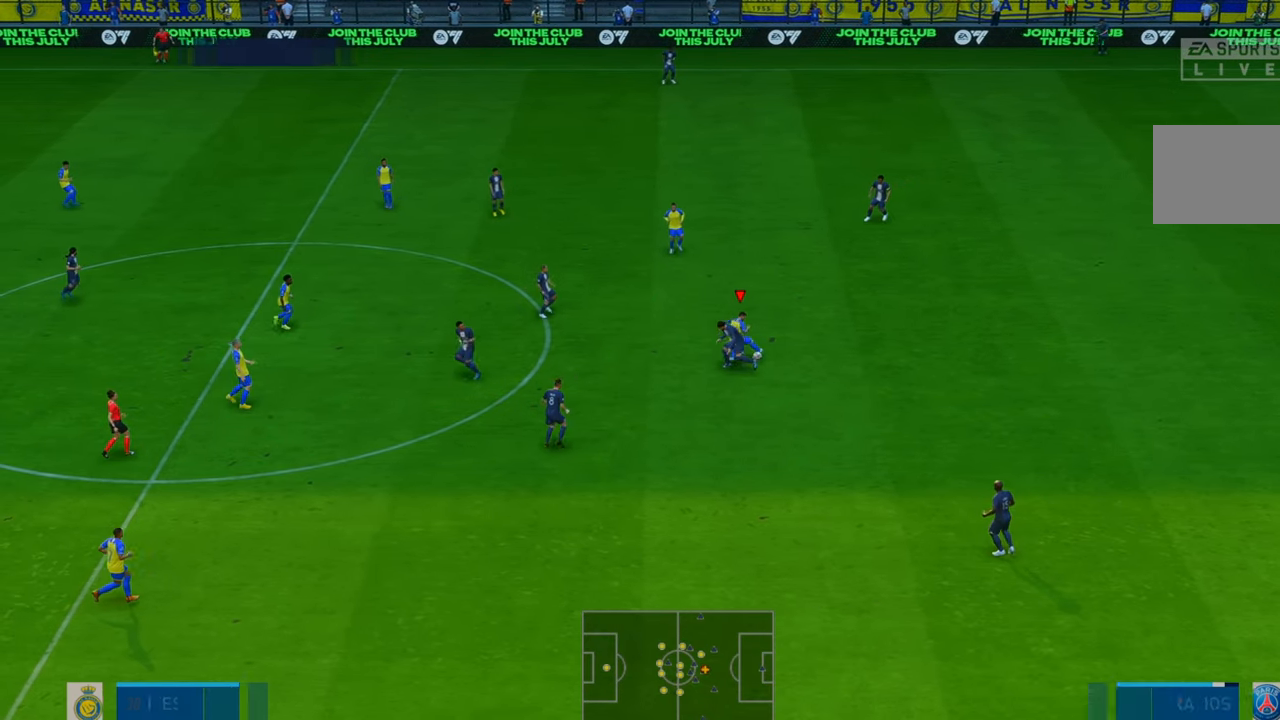
{"buttons": ["R2"], "left_stick": "down-right", "right_stick": "center", "events": [[200, "left_stick", "down-right"]]}
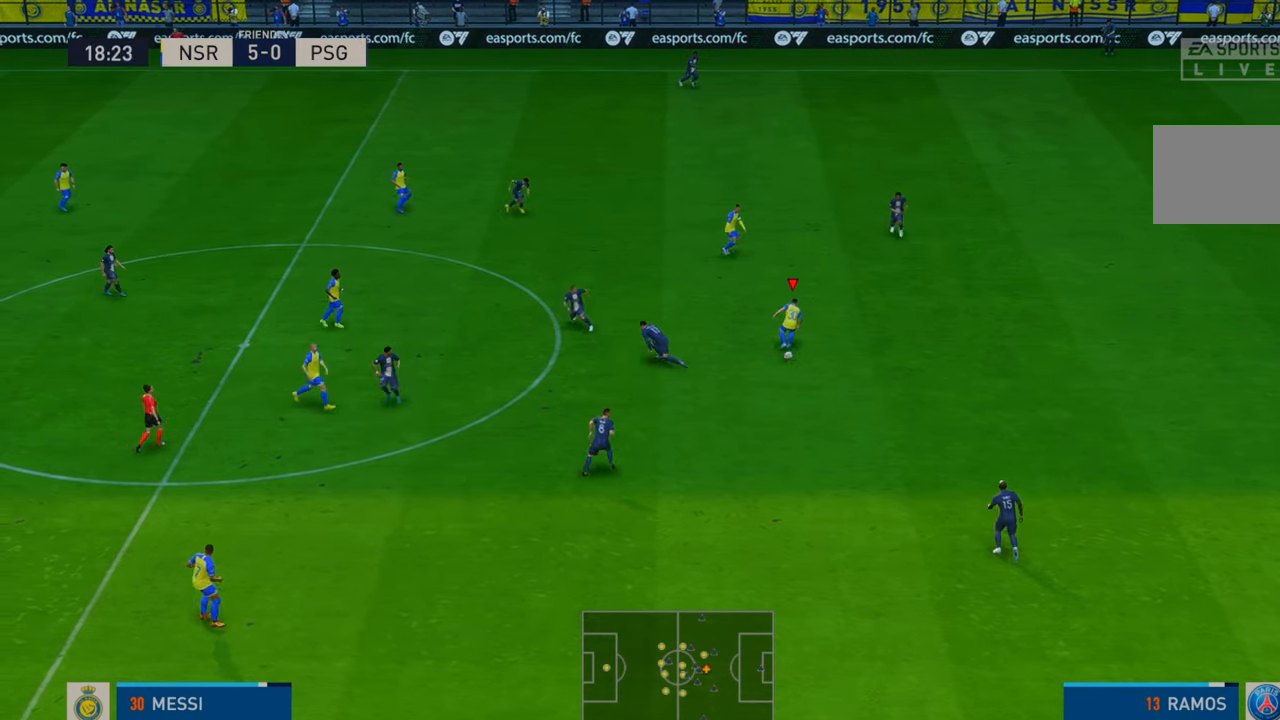
{"buttons": ["R2"], "left_stick": "down-right", "right_stick": "center", "events": []}
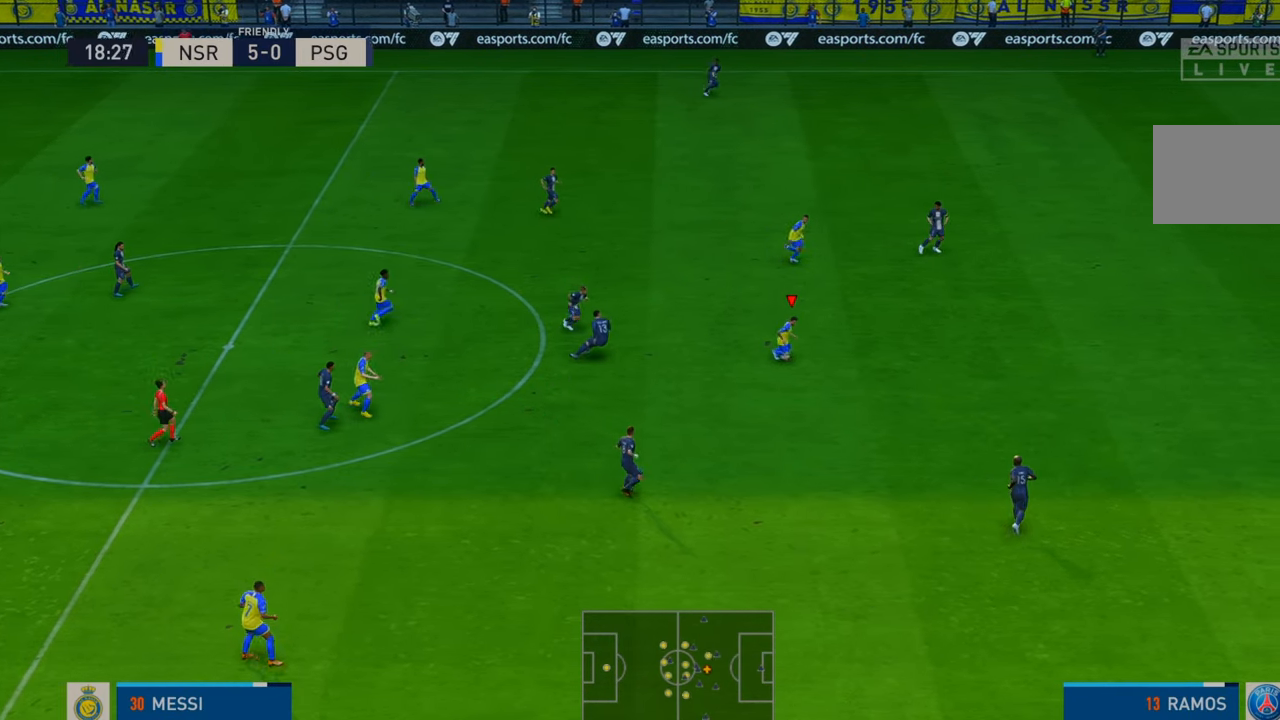
{"buttons": ["R2"], "left_stick": "right", "right_stick": "center", "events": [[317, "left_stick", "right"]]}
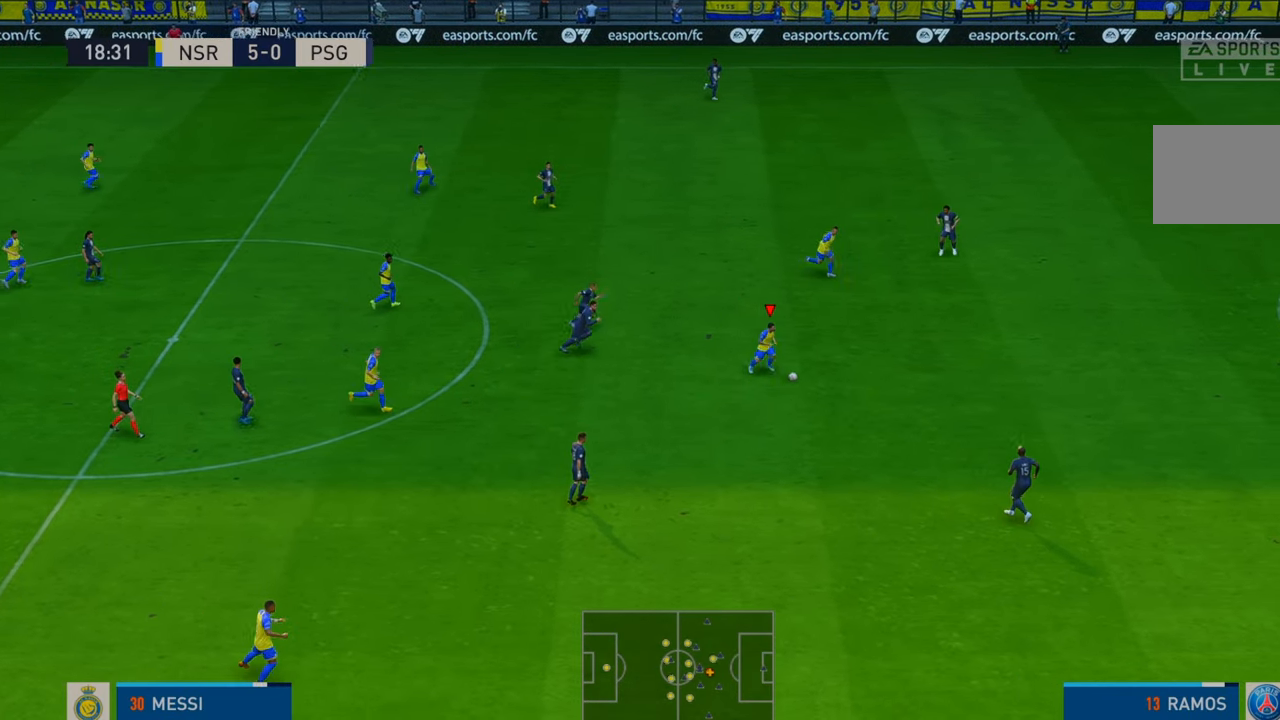
{"buttons": ["R2"], "left_stick": "right", "right_stick": "center", "events": []}
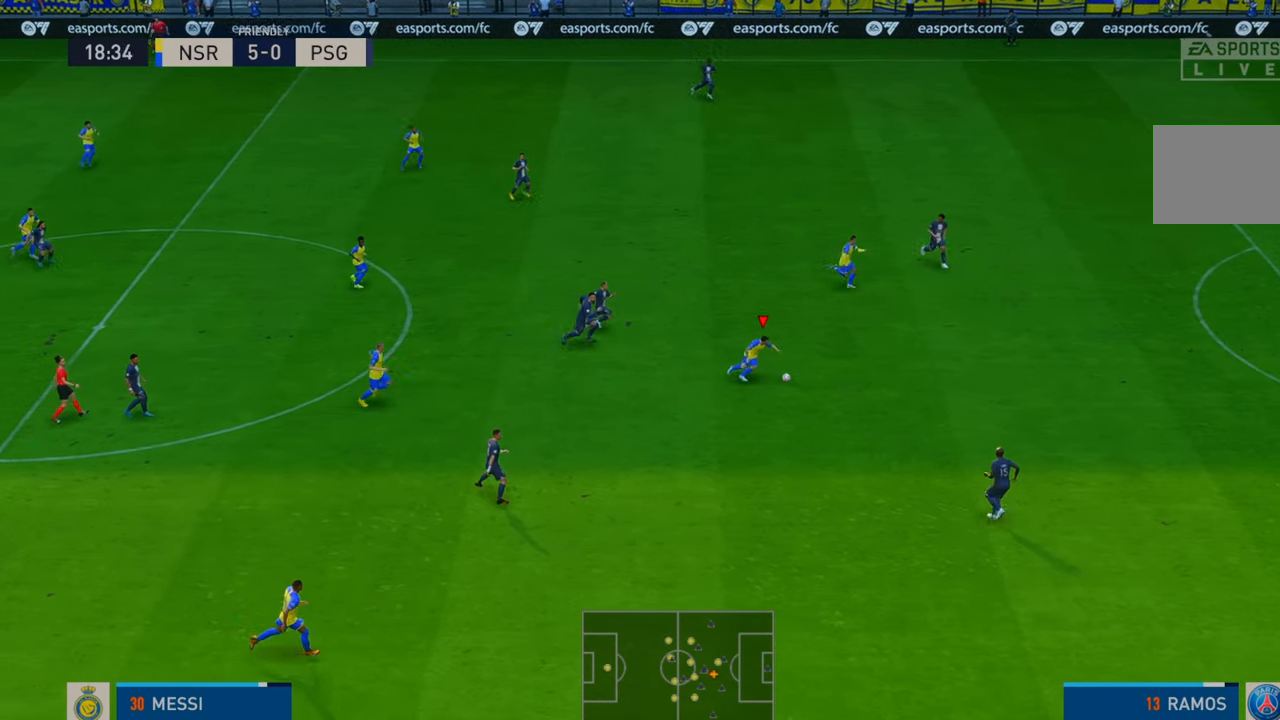
{"buttons": ["R2"], "left_stick": "right", "right_stick": "center", "events": []}
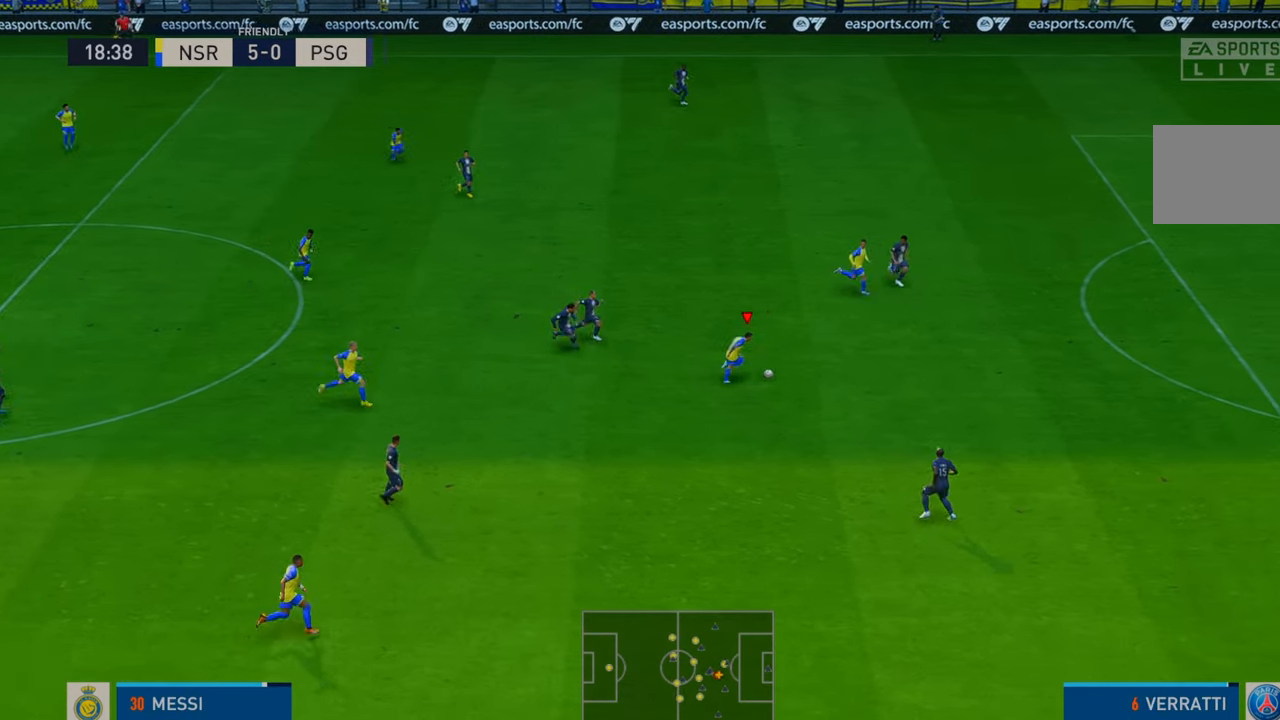
{"buttons": ["R2"], "left_stick": "right", "right_stick": "center", "events": []}
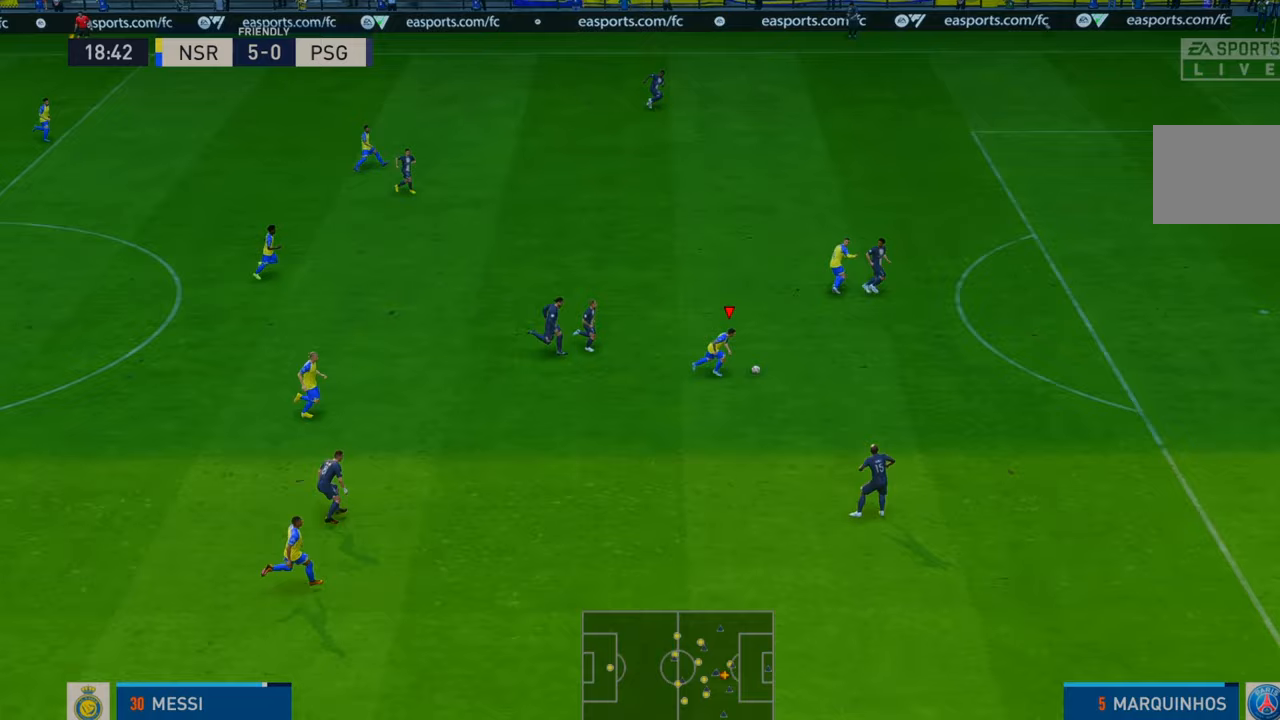
{"buttons": ["R2"], "left_stick": "right", "right_stick": "center", "events": []}
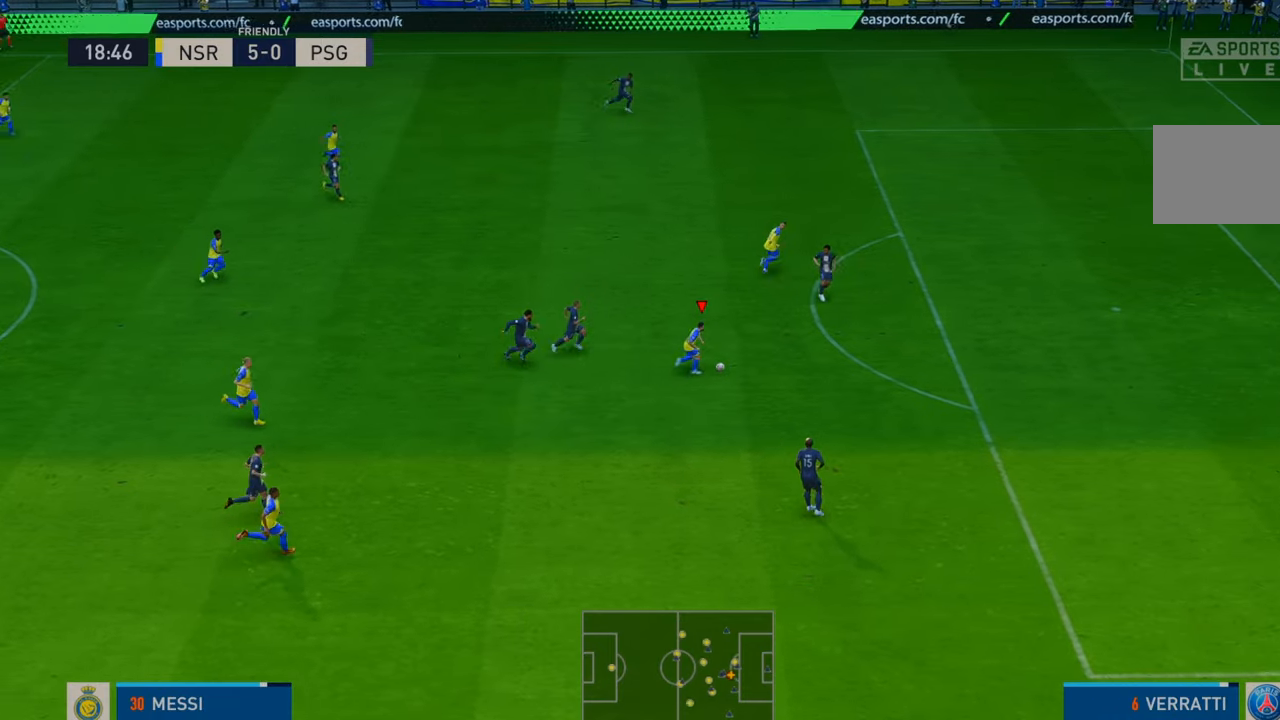
{"buttons": ["R2"], "left_stick": "right", "right_stick": "center", "events": []}
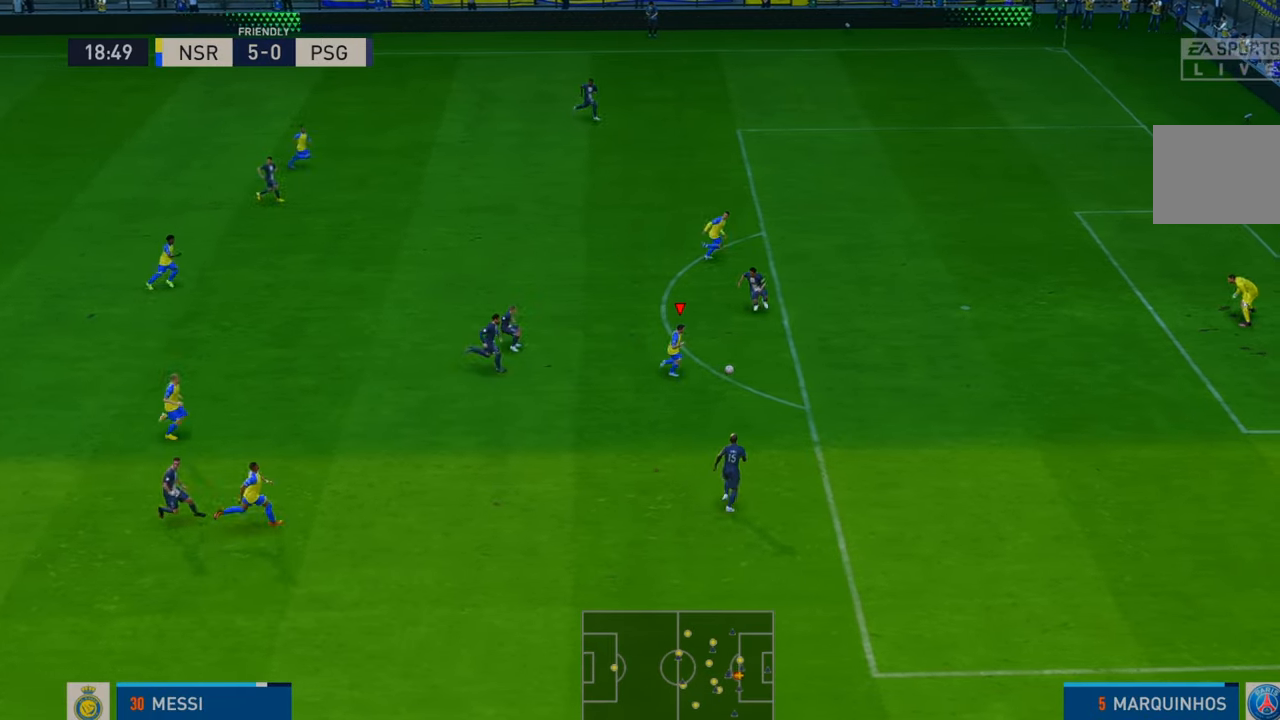
{"buttons": ["B"], "left_stick": "right", "right_stick": "center", "events": [[383, "R2", "up"], [417, "B", "down"]]}
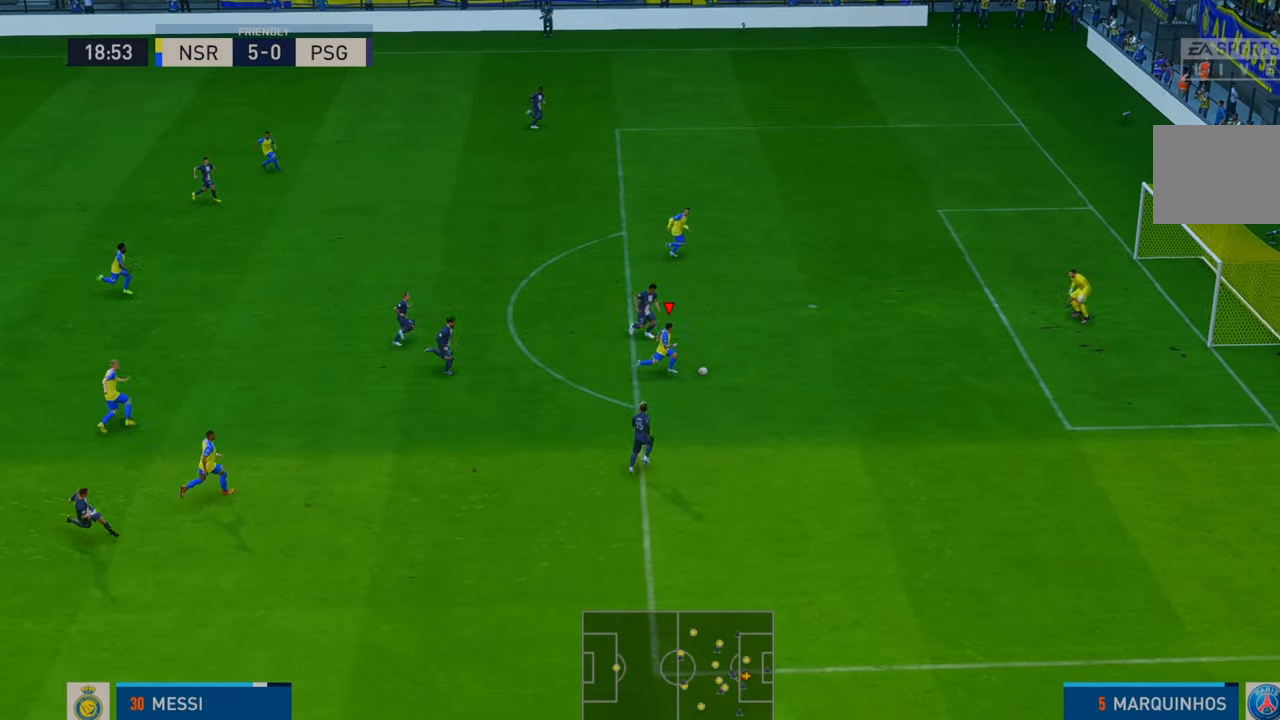
{"buttons": ["R2"], "left_stick": "down-right", "right_stick": "center"}
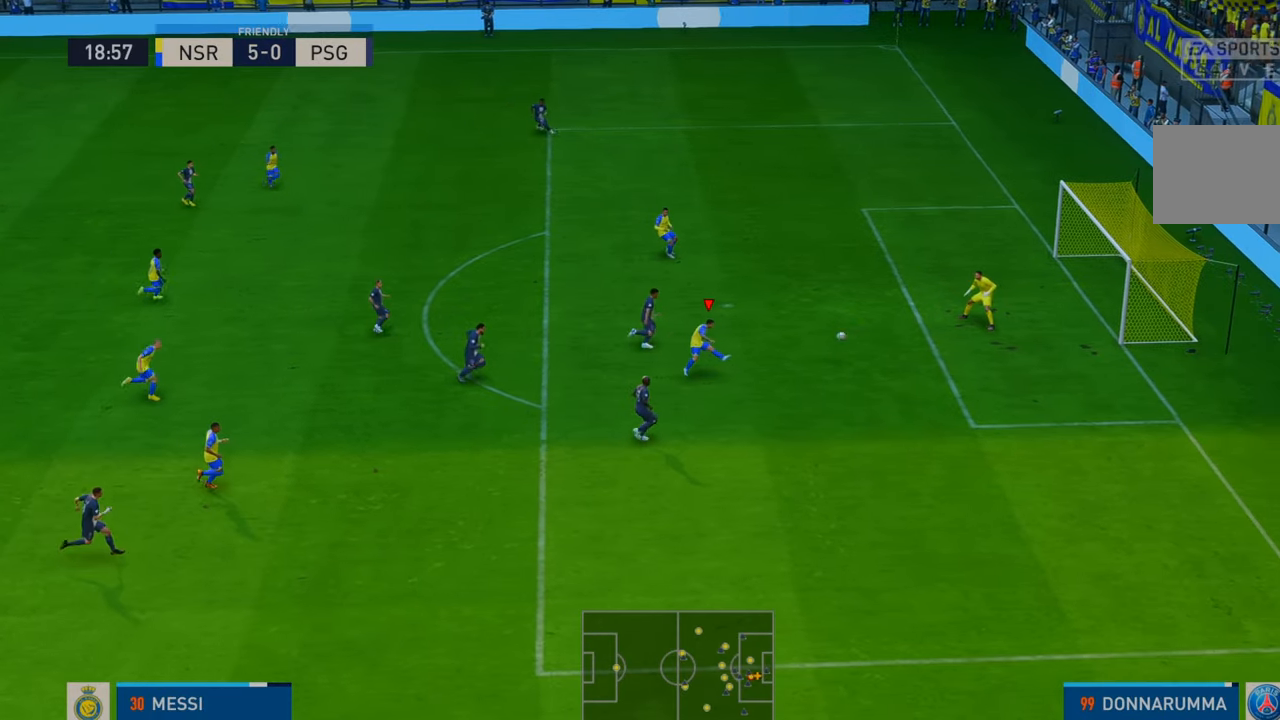
{"buttons": [], "left_stick": "down-right", "right_stick": "center", "events": [[17, "R2", "up"]]}
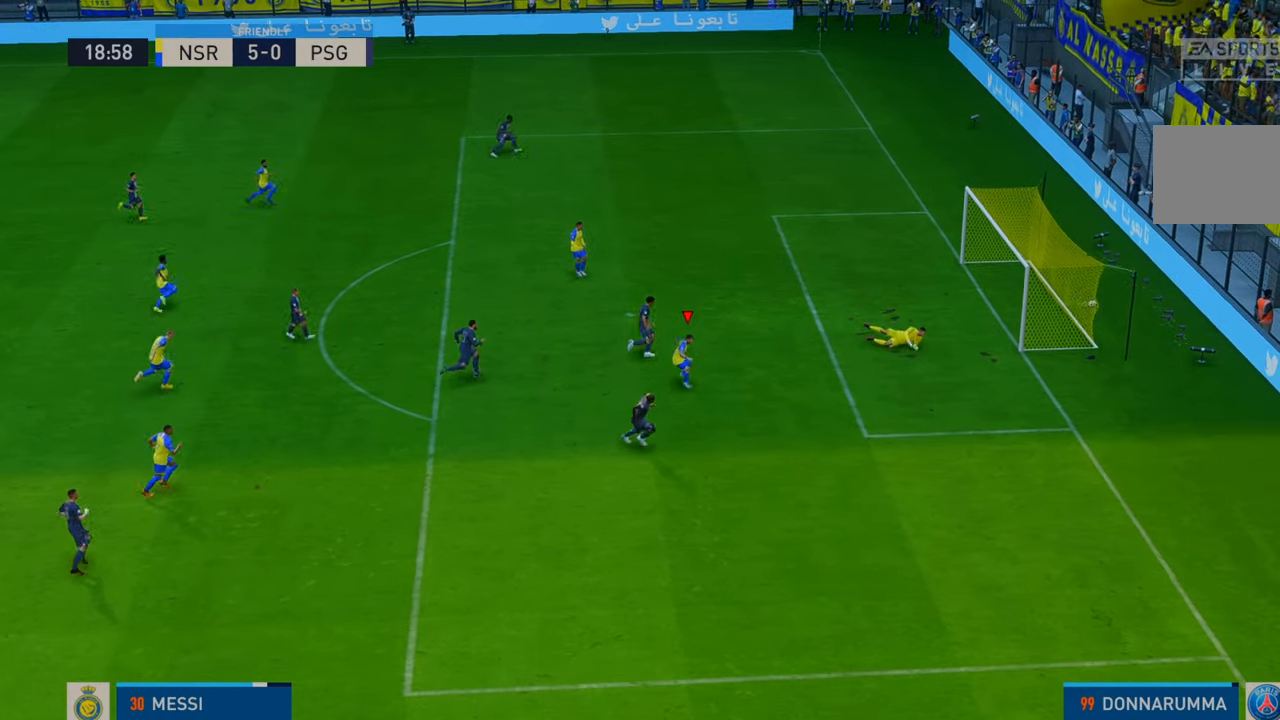
{"buttons": [], "left_stick": "down-right", "right_stick": "center", "events": []}
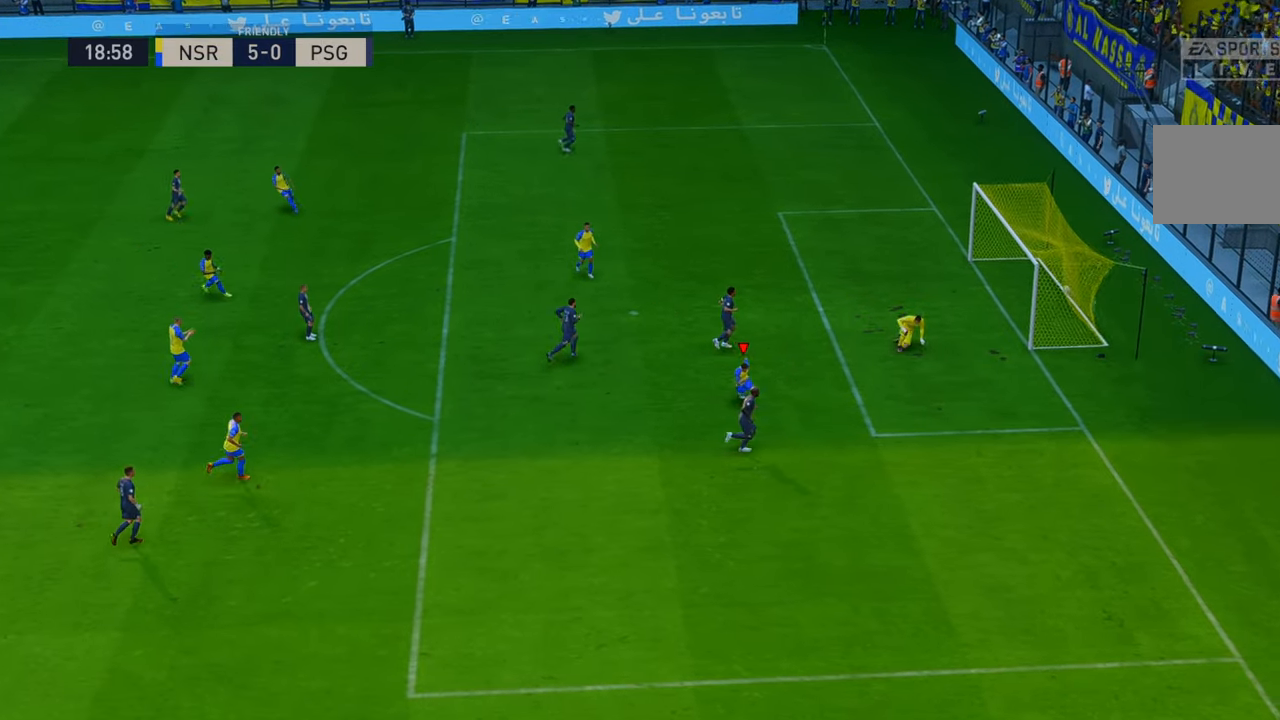
{"buttons": [], "left_stick": "down", "right_stick": "center", "events": [[283, "left_stick", "down"]]}
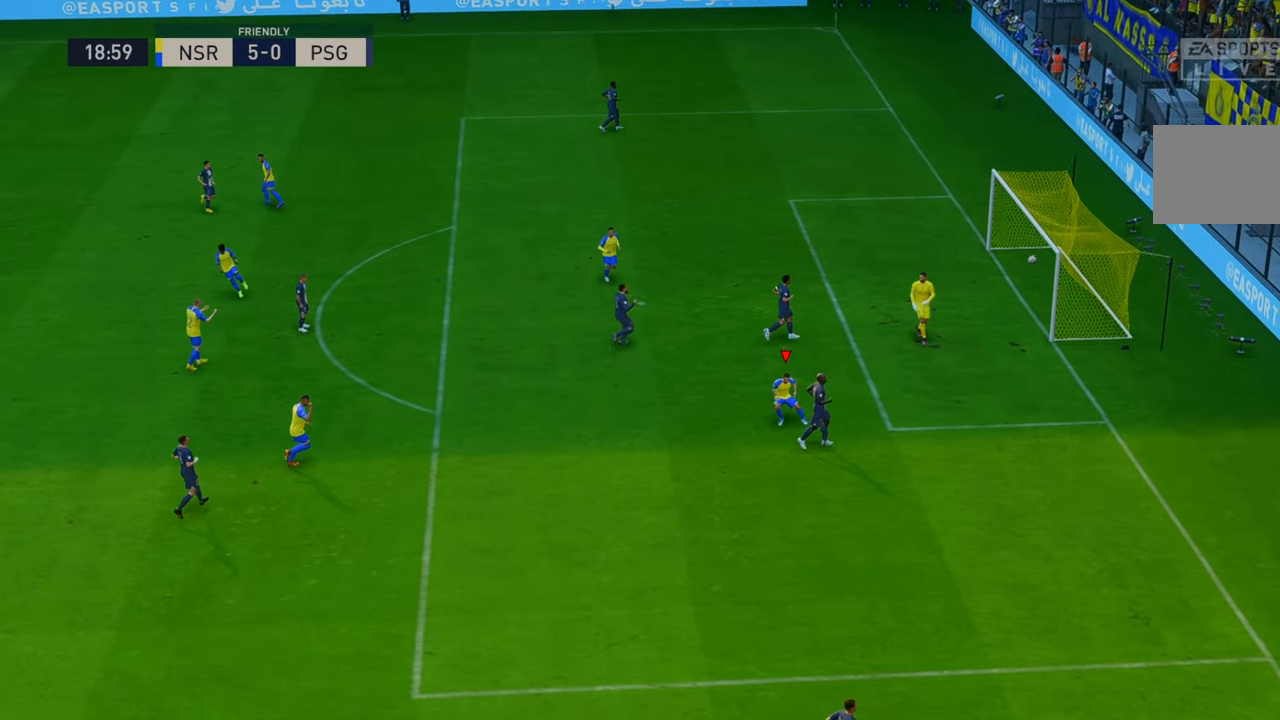
{"buttons": [], "left_stick": "center", "right_stick": "center", "events": [[67, "left_stick", "center"]]}
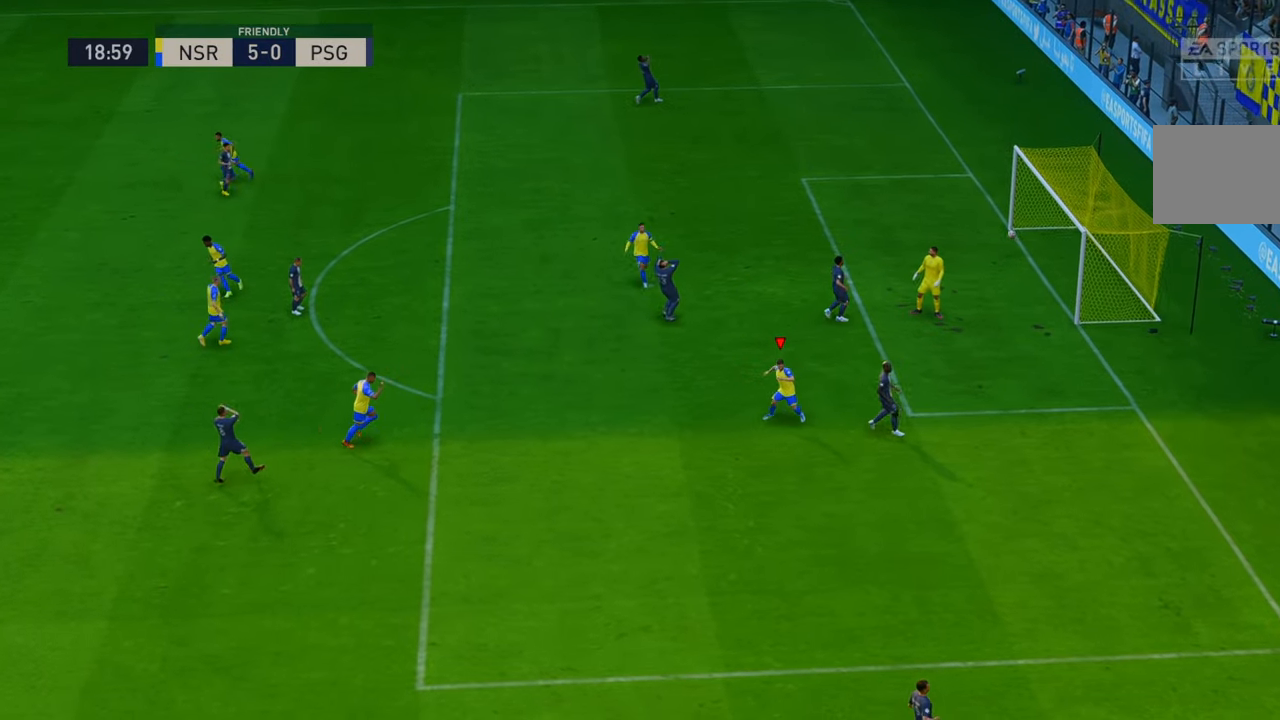
{"buttons": ["L2"], "left_stick": "center", "right_stick": "center", "events": [[367, "L2", "down"]]}
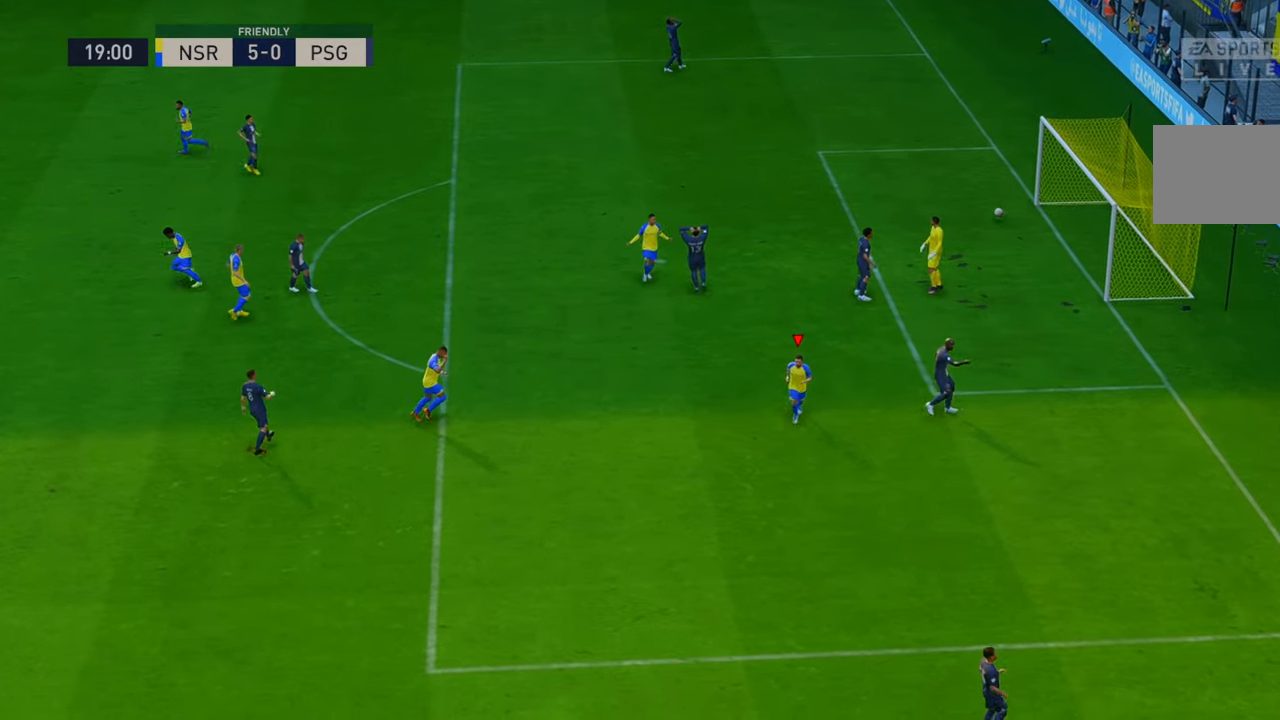
{"buttons": ["L2"], "left_stick": "center", "right_stick": "center", "events": [[50, "L2", "up"], [433, "L2", "down"]]}
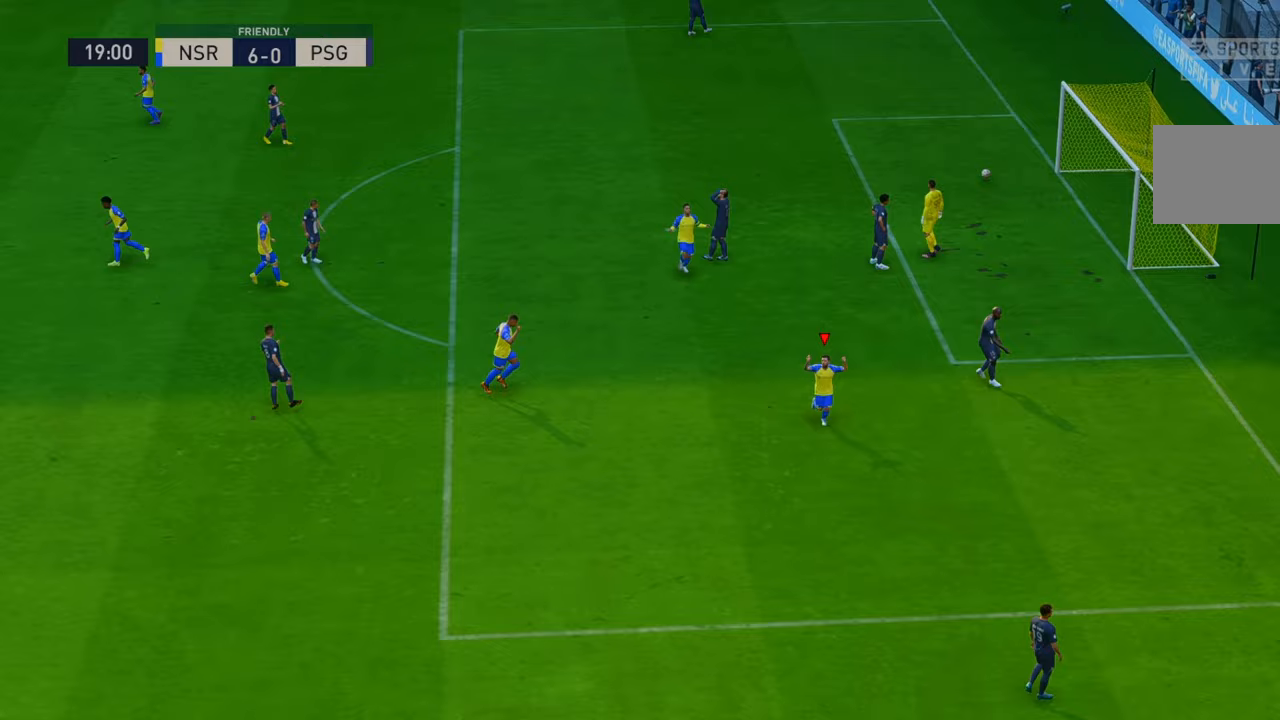
{"buttons": ["L2"], "left_stick": "center", "right_stick": "center", "events": [[300, "right_stick", "down"], [467, "right_stick", "center"]]}